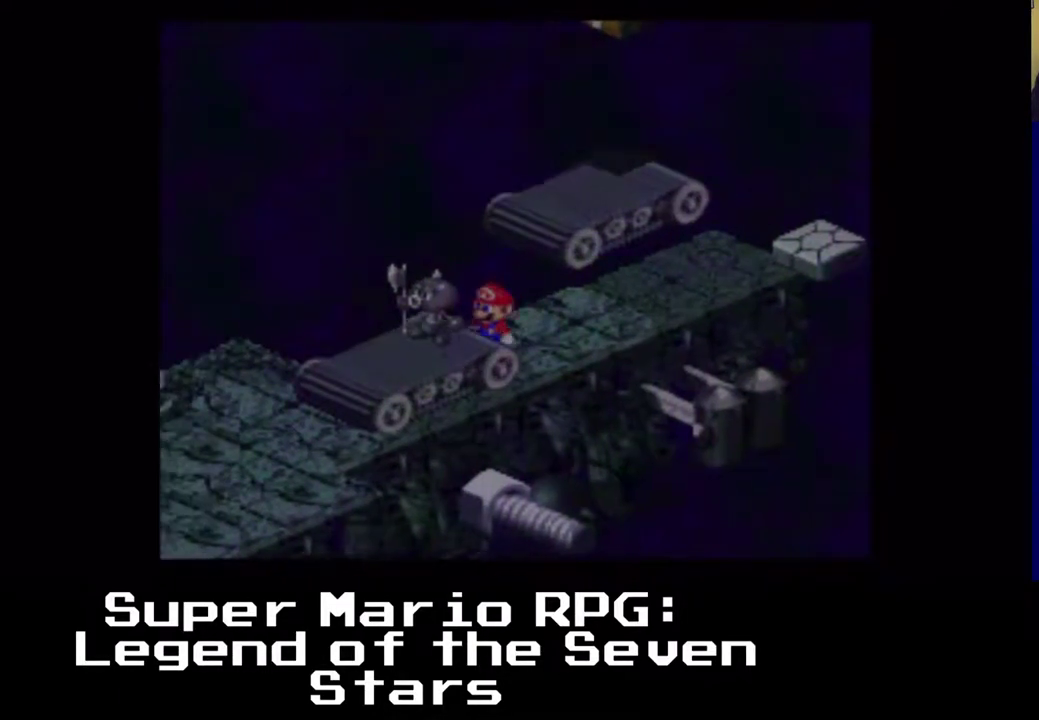
Gameplay with a controller (Xbox layout); each line is a JSON object with the inputs held at the frame after it. "events" lists button and stick changes between this image and that frame as [ms after this image, input, new state], when the widget could be followed in between. Not read: right_stick.
{"buttons": ["X"], "left_stick": "center", "events": [[83, "A", "up"], [167, "A", "down"], [167, "DPAD_DOWN", "up"], [450, "DPAD_LEFT", "up"], [483, "A", "up"]]}
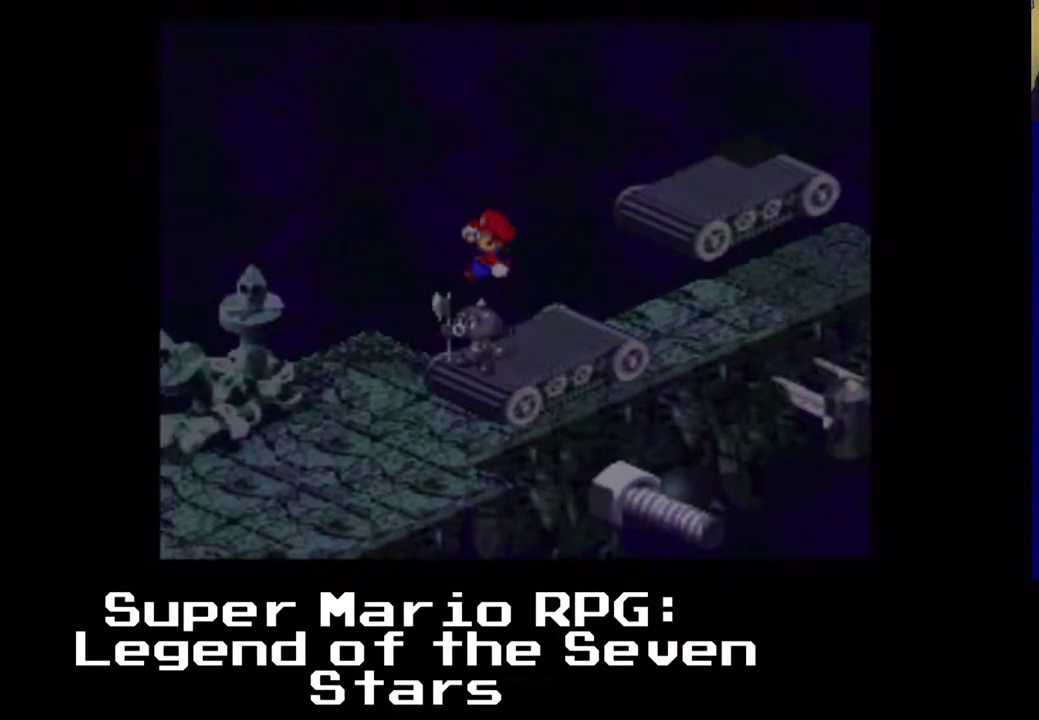
{"buttons": ["A", "X", "DPAD_UP"], "left_stick": "center", "events": [[50, "DPAD_RIGHT", "down"], [133, "A", "down"], [367, "DPAD_UP", "down"], [500, "DPAD_RIGHT", "up"]]}
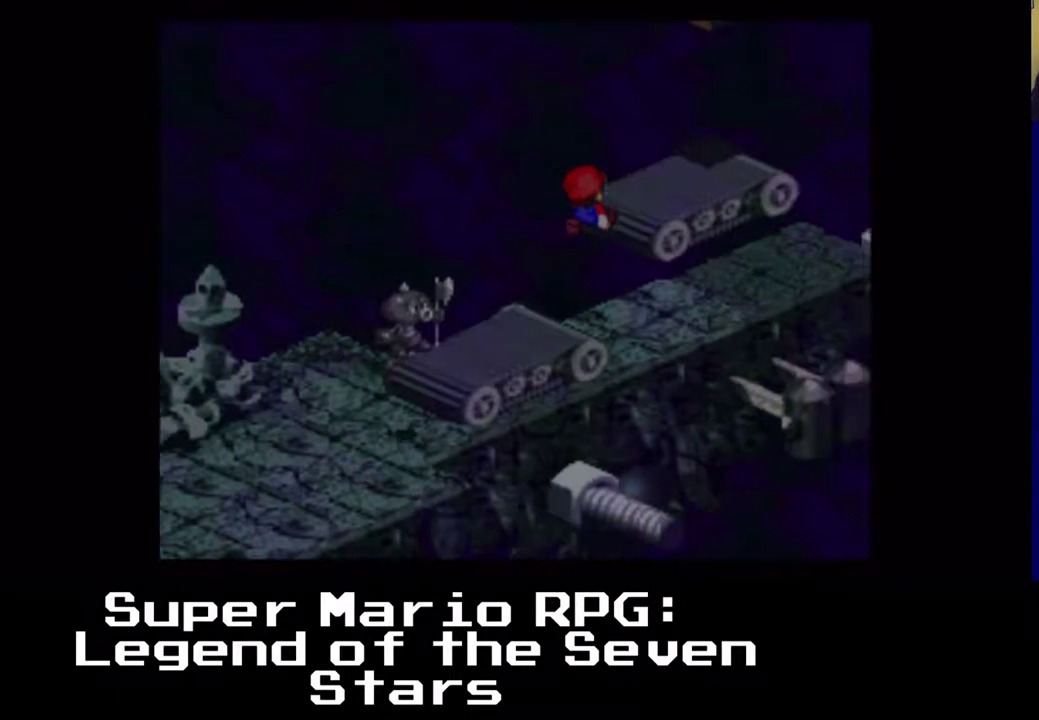
{"buttons": ["X"], "left_stick": "center", "events": [[33, "A", "up"], [33, "DPAD_LEFT", "down"], [117, "DPAD_LEFT", "up"], [133, "A", "down"], [183, "DPAD_UP", "up"], [250, "DPAD_LEFT", "down"], [317, "A", "up"], [467, "DPAD_LEFT", "up"]]}
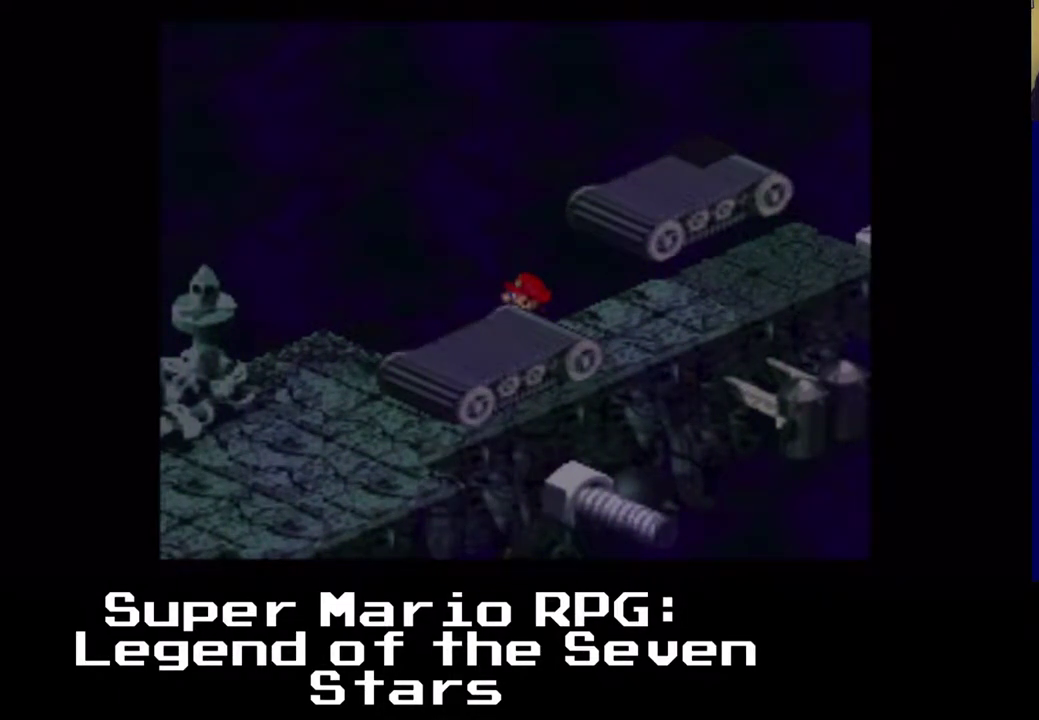
{"buttons": ["X"], "left_stick": "center", "events": [[67, "A", "down"], [233, "A", "up"], [300, "DPAD_DOWN", "down"], [300, "DPAD_LEFT", "down"], [417, "DPAD_DOWN", "up"], [417, "DPAD_LEFT", "up"]]}
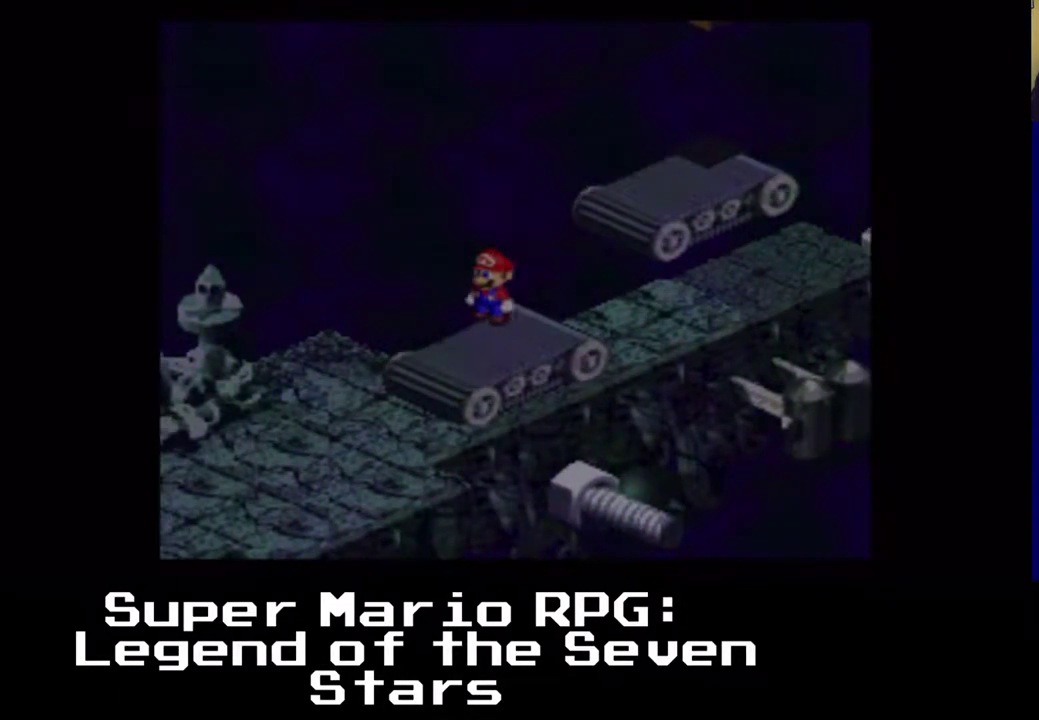
{"buttons": ["A", "X", "DPAD_UP", "DPAD_RIGHT"], "left_stick": "center", "events": [[67, "DPAD_RIGHT", "down"], [67, "DPAD_UP", "down"], [83, "A", "down"]]}
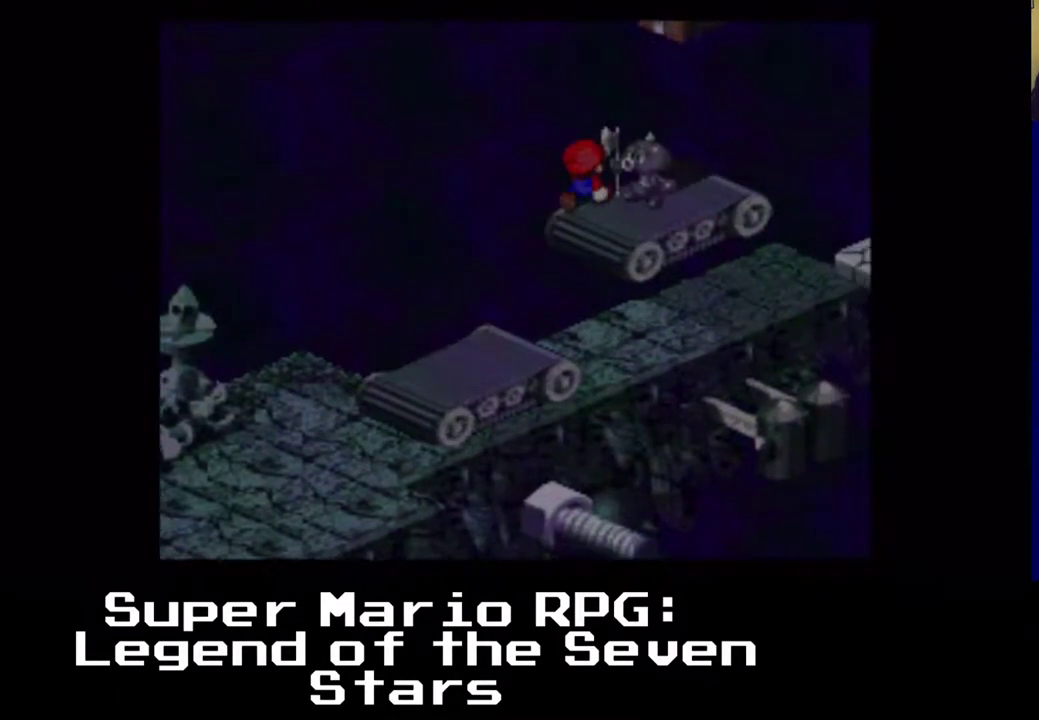
{"buttons": ["X"], "left_stick": "center", "events": [[17, "A", "up"], [83, "A", "down"], [400, "DPAD_RIGHT", "up"], [400, "DPAD_UP", "up"], [467, "A", "up"]]}
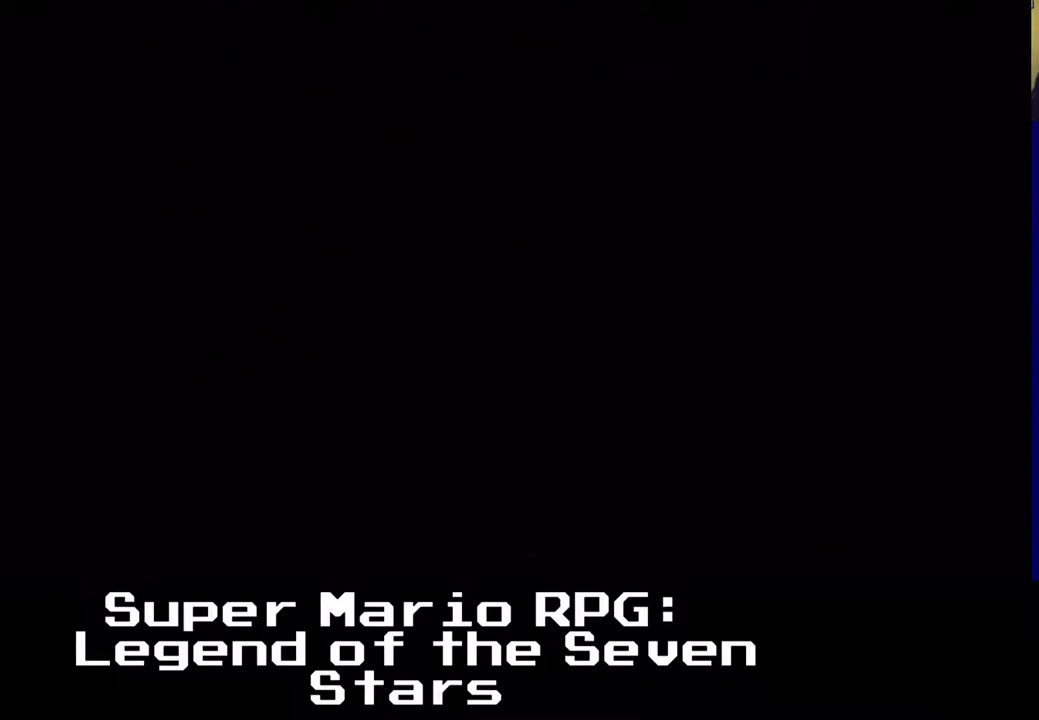
{"buttons": [], "left_stick": "center", "events": [[50, "X", "up"]]}
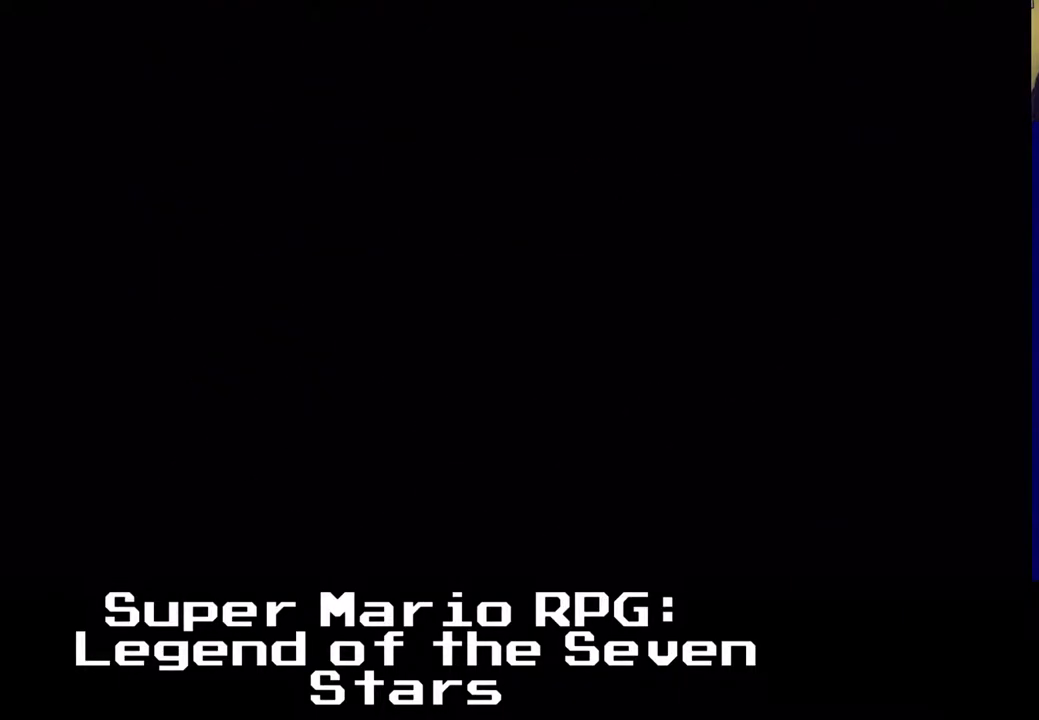
{"buttons": [], "left_stick": "center", "events": []}
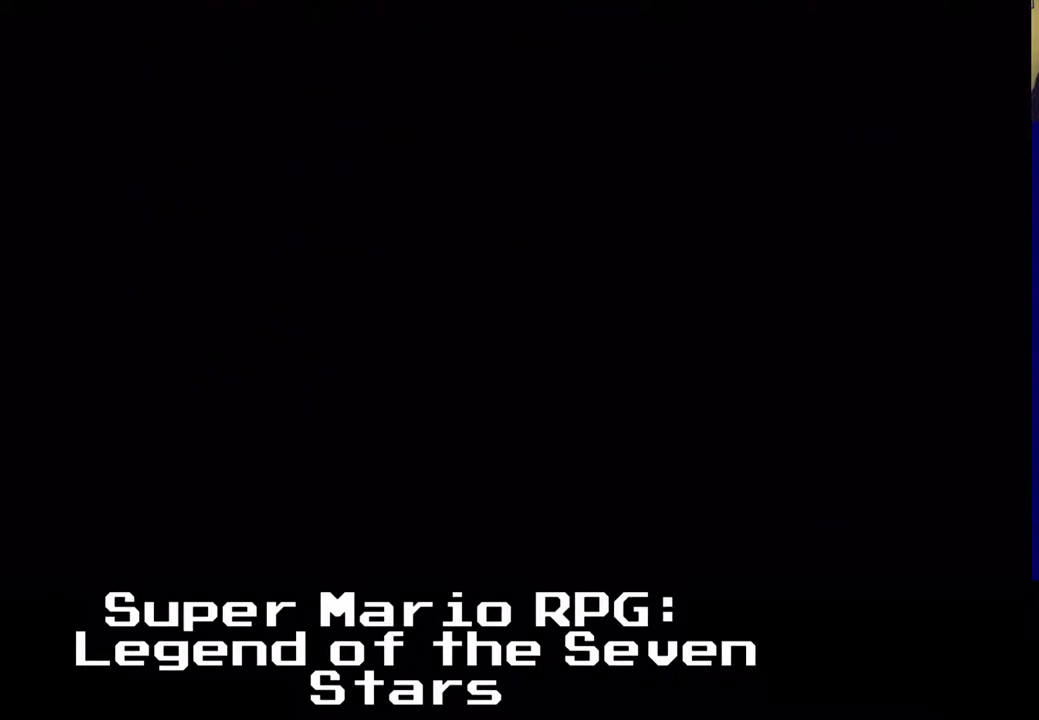
{"buttons": [], "left_stick": "center", "events": []}
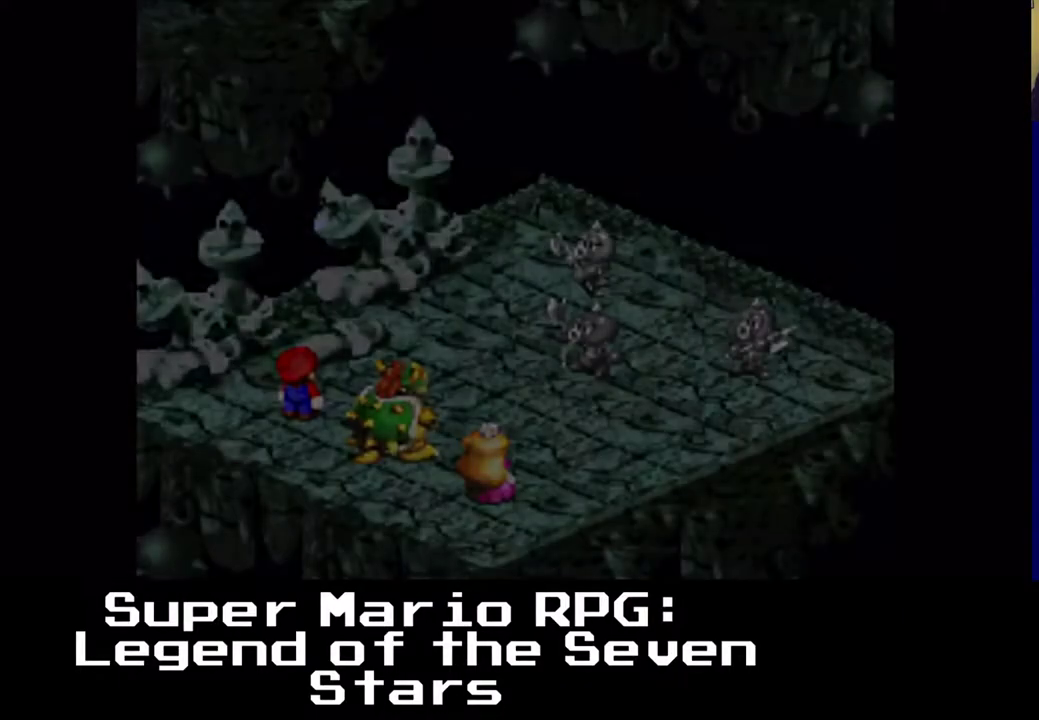
{"buttons": [], "left_stick": "center", "events": []}
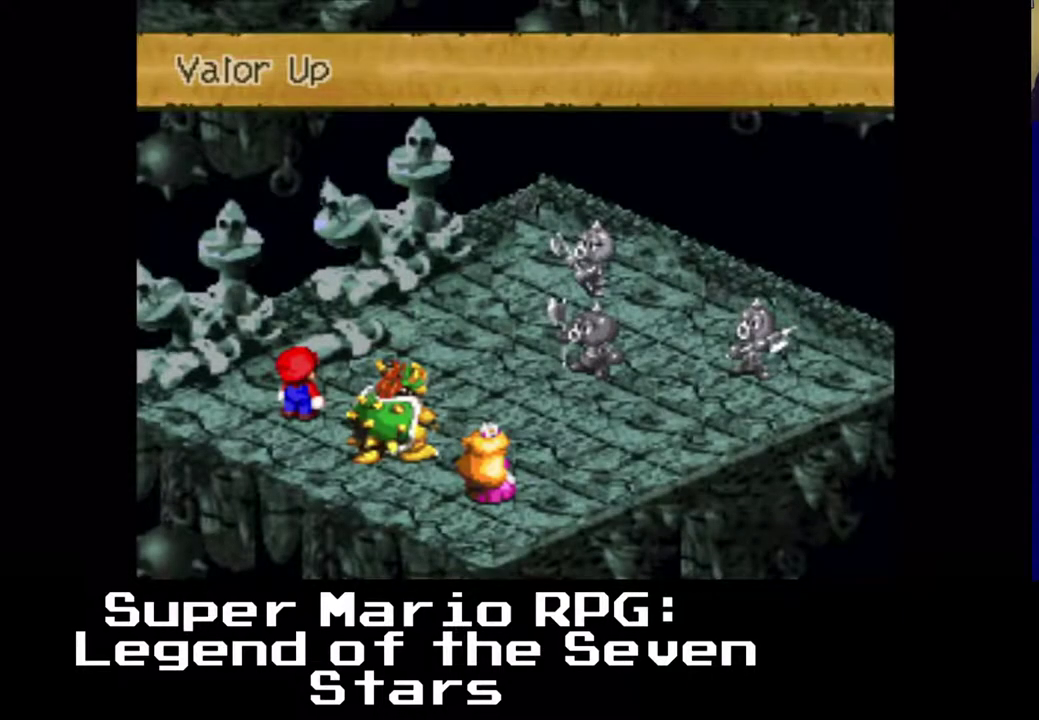
{"buttons": [], "left_stick": "center", "events": [[300, "B", "down"], [467, "B", "up"]]}
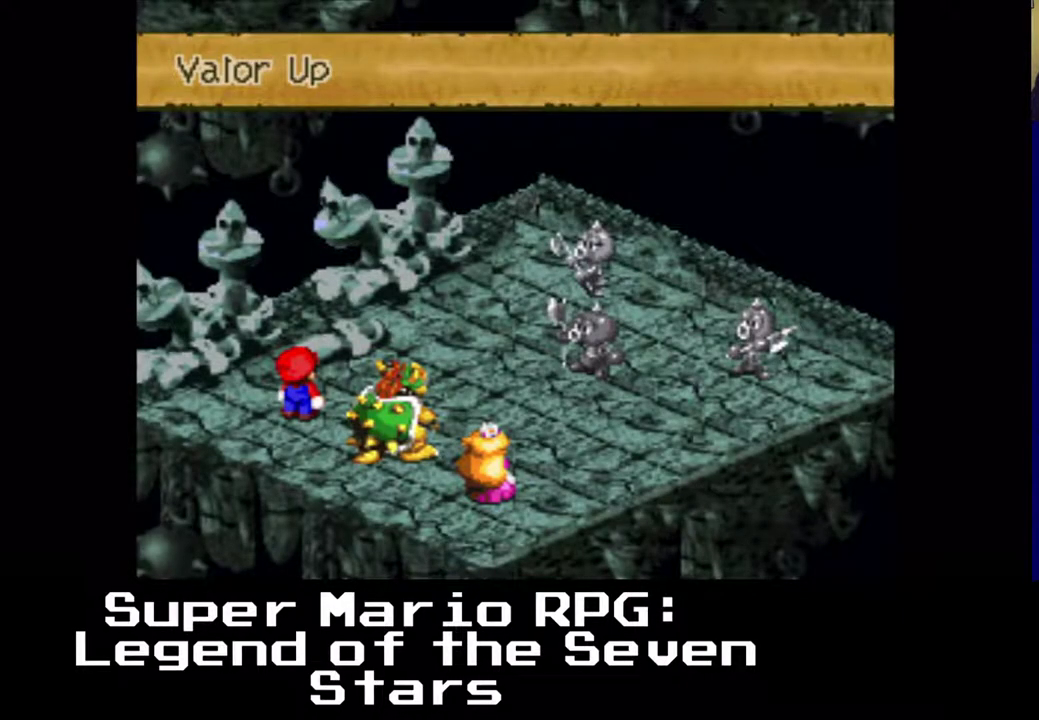
{"buttons": [], "left_stick": "center", "events": [[317, "B", "down"], [433, "B", "up"]]}
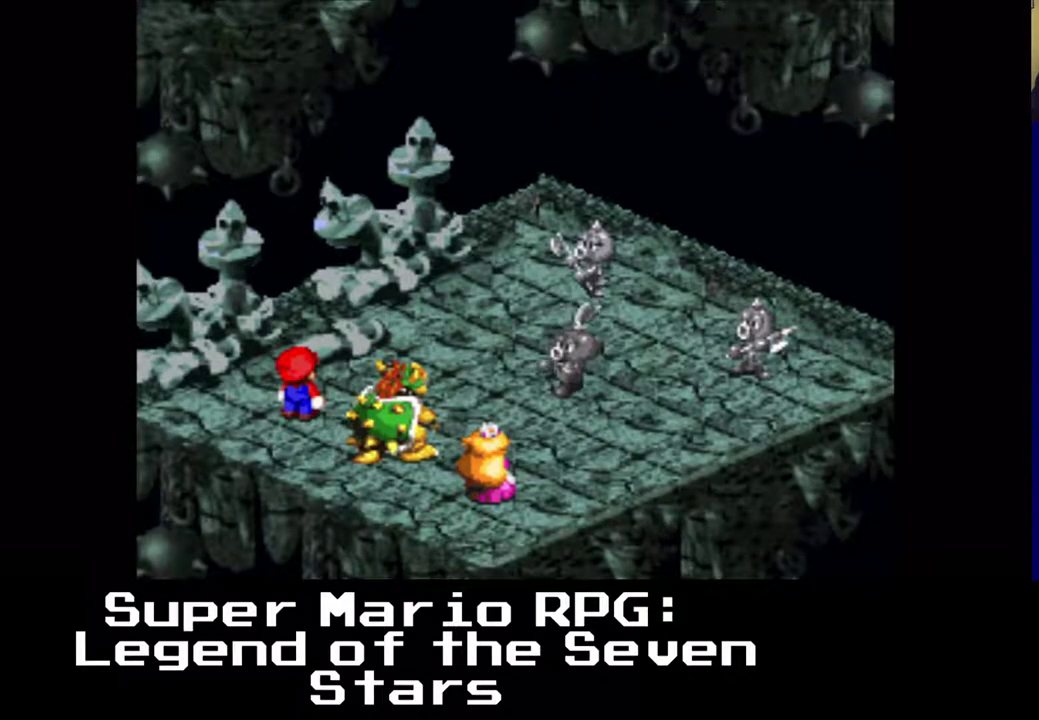
{"buttons": [], "left_stick": "center", "events": []}
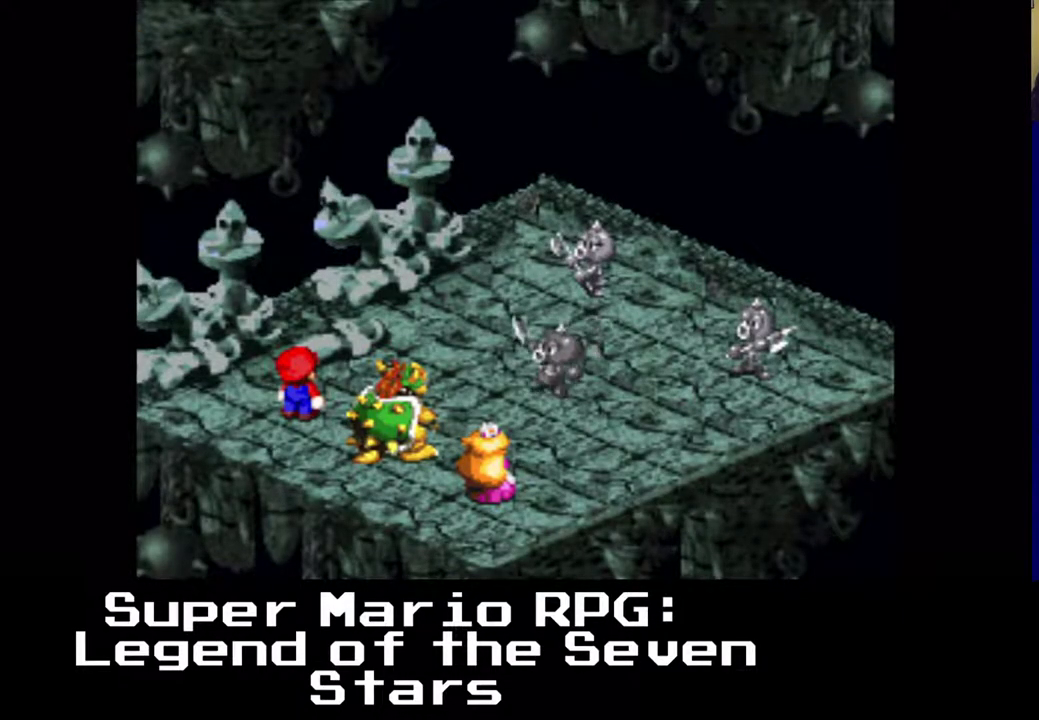
{"buttons": [], "left_stick": "center", "events": []}
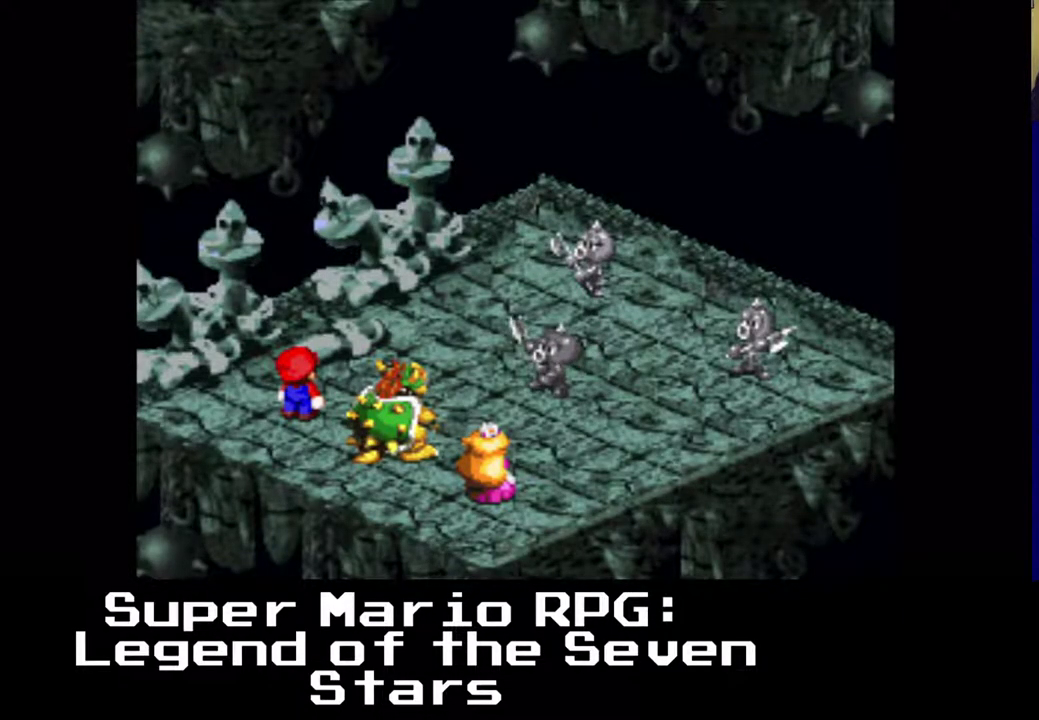
{"buttons": [], "left_stick": "center", "events": []}
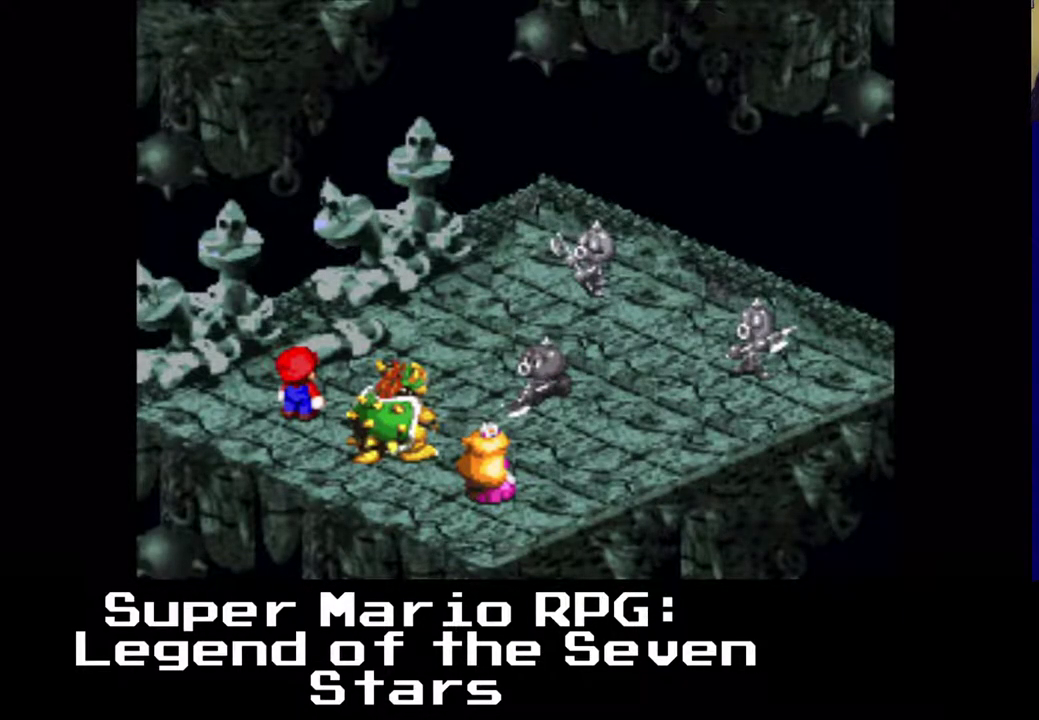
{"buttons": [], "left_stick": "center", "events": []}
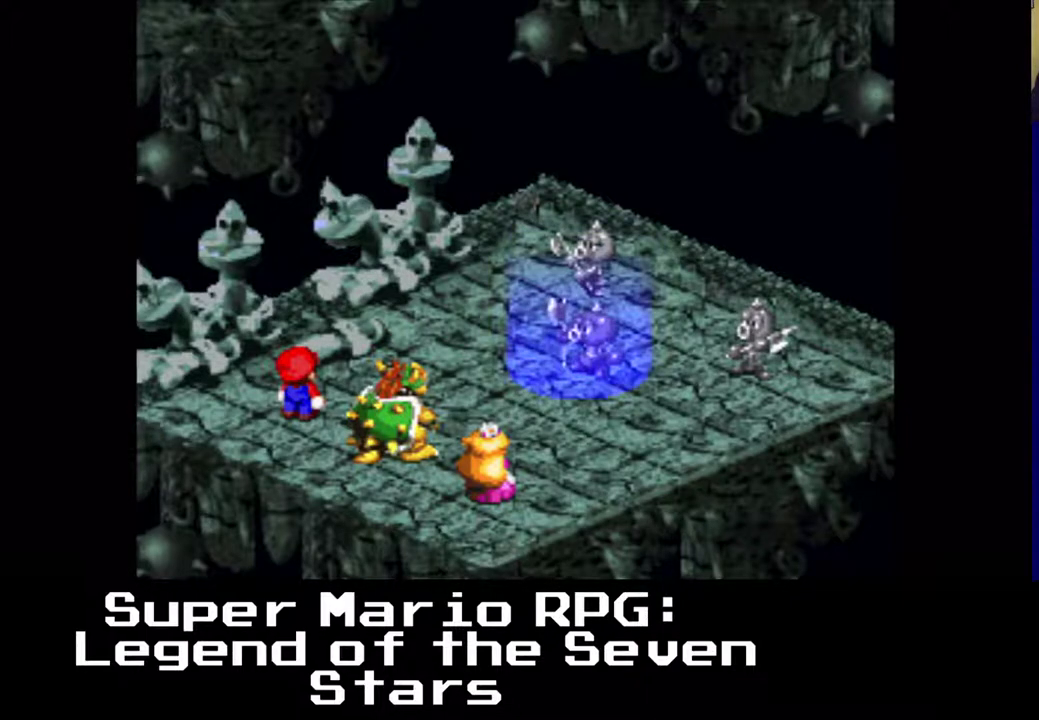
{"buttons": [], "left_stick": "center", "events": []}
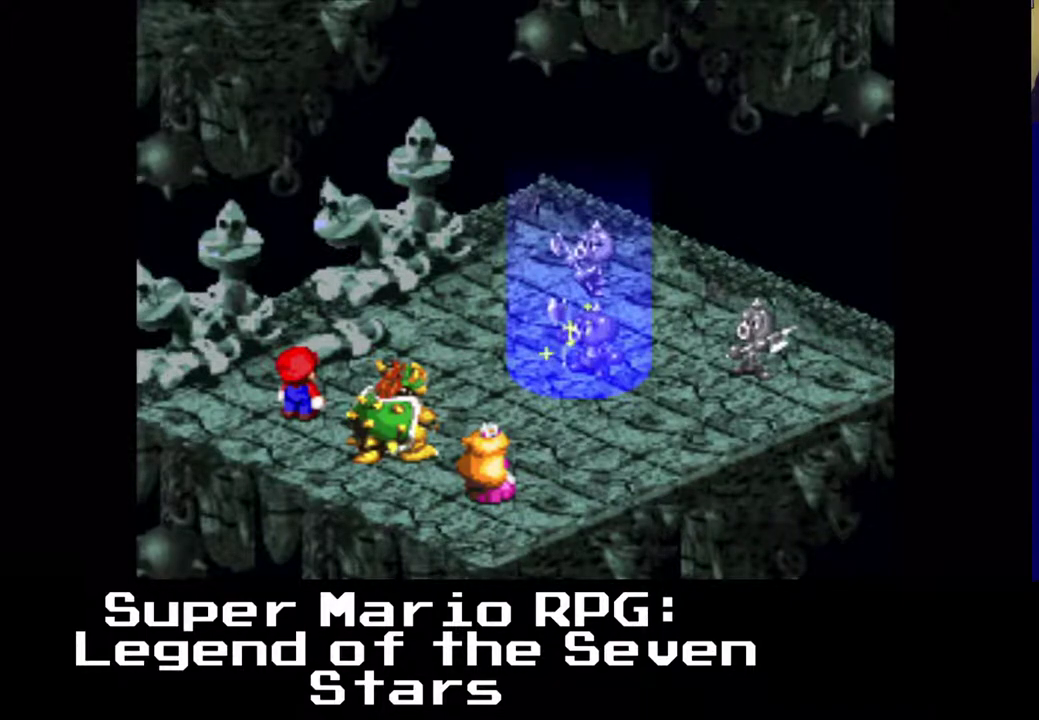
{"buttons": [], "left_stick": "center", "events": []}
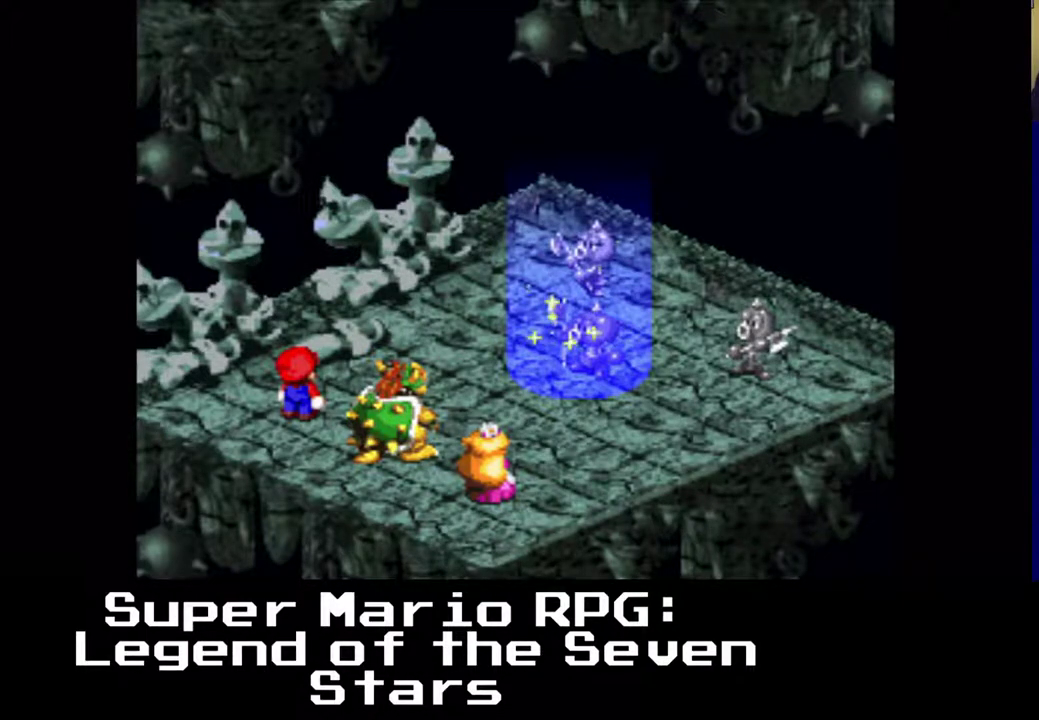
{"buttons": [], "left_stick": "center", "events": []}
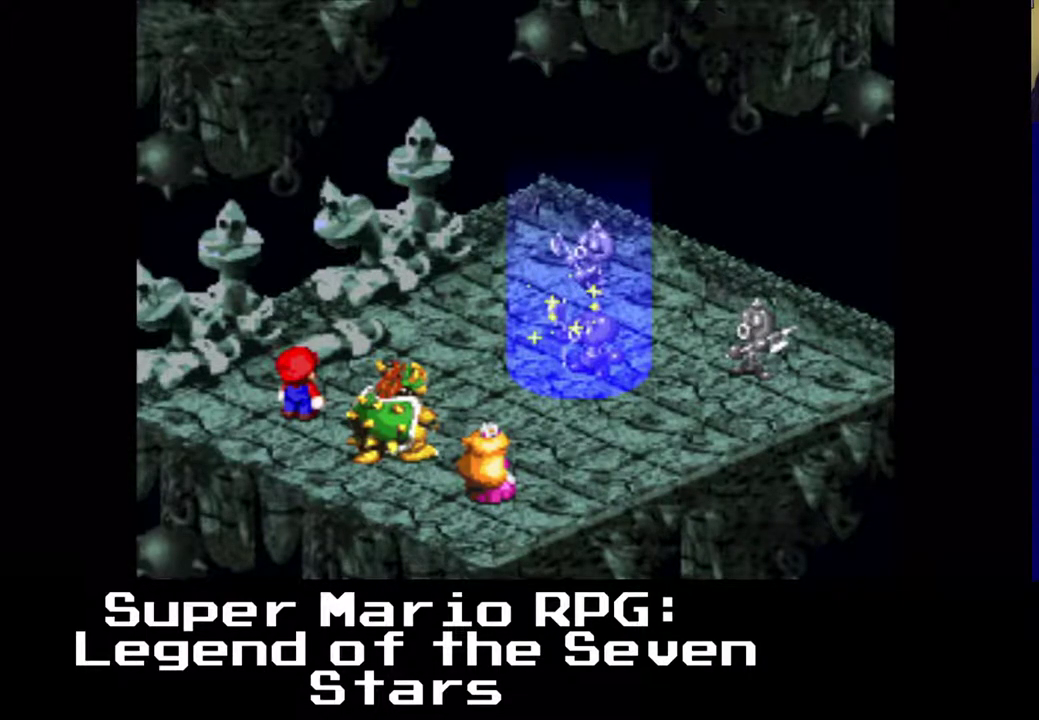
{"buttons": [], "left_stick": "center", "events": []}
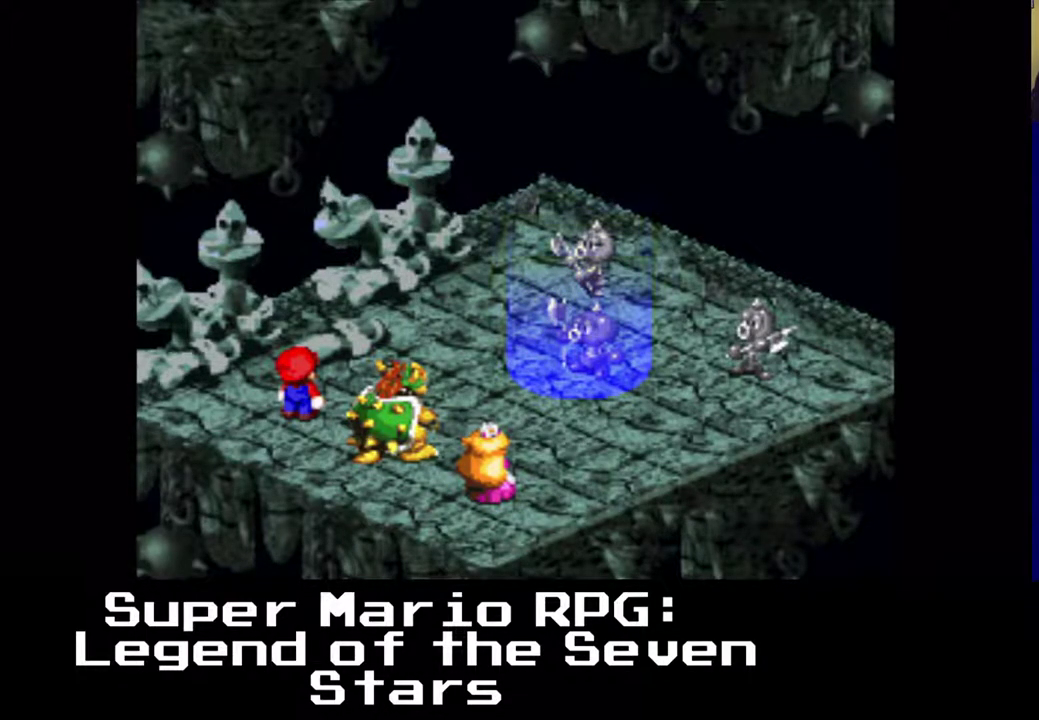
{"buttons": ["B"], "left_stick": "center", "events": [[417, "B", "down"]]}
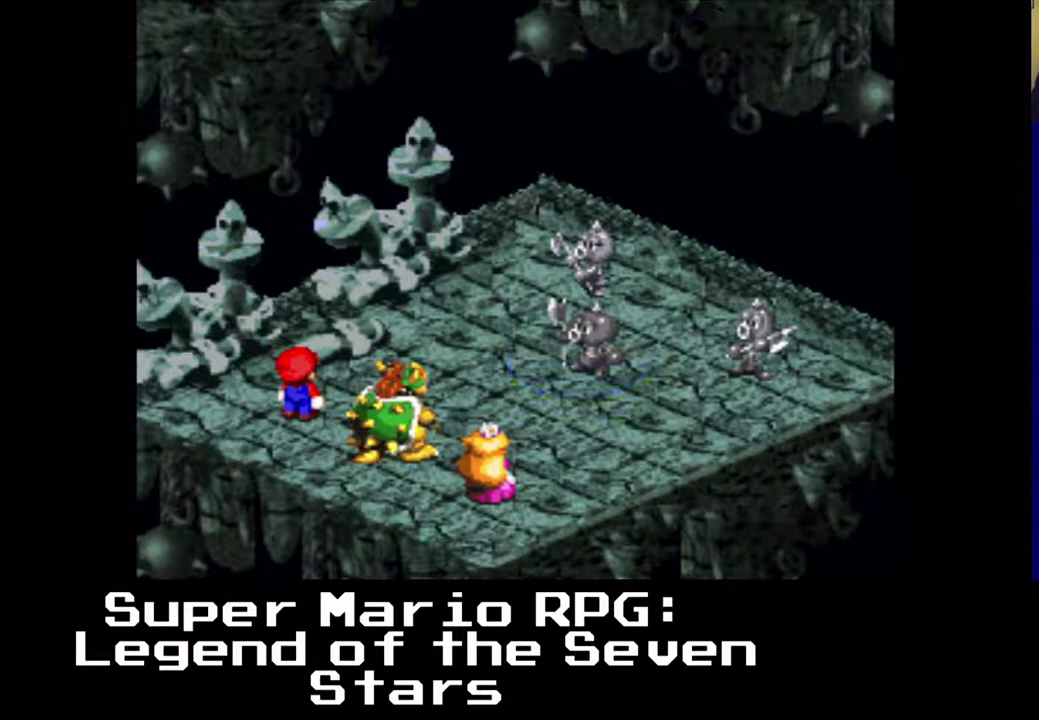
{"buttons": [], "left_stick": "center", "events": [[83, "B", "up"], [267, "B", "down"], [417, "B", "up"]]}
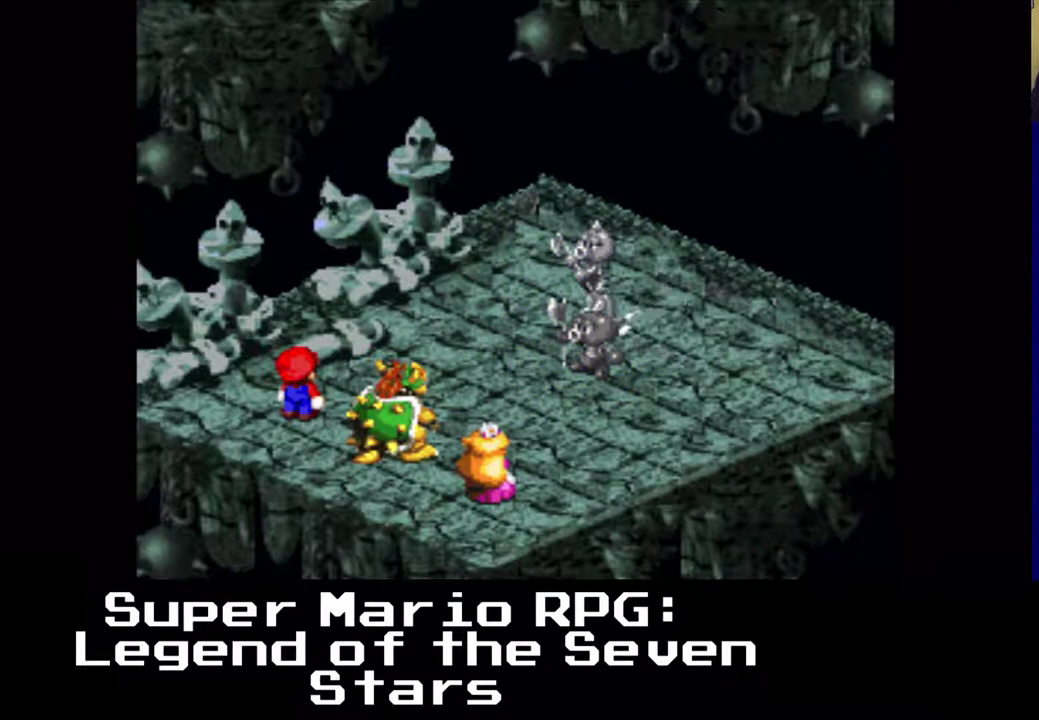
{"buttons": ["B"], "left_stick": "center", "events": [[17, "B", "down"], [200, "B", "up"], [483, "B", "down"]]}
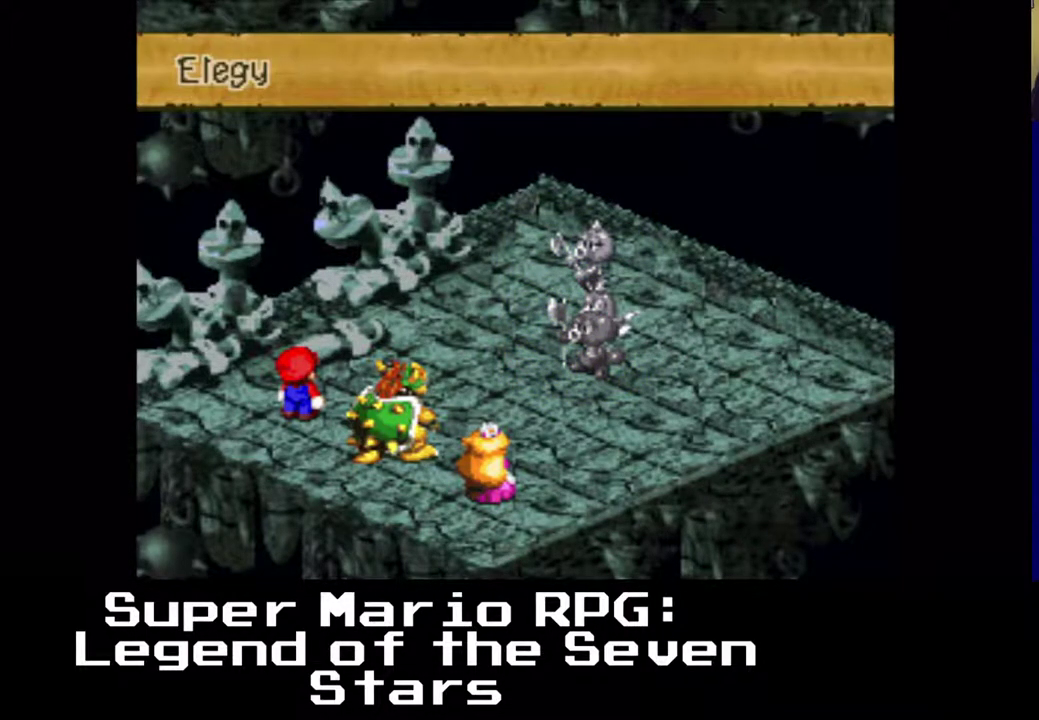
{"buttons": ["B"], "left_stick": "center", "events": [[117, "B", "up"], [383, "B", "down"]]}
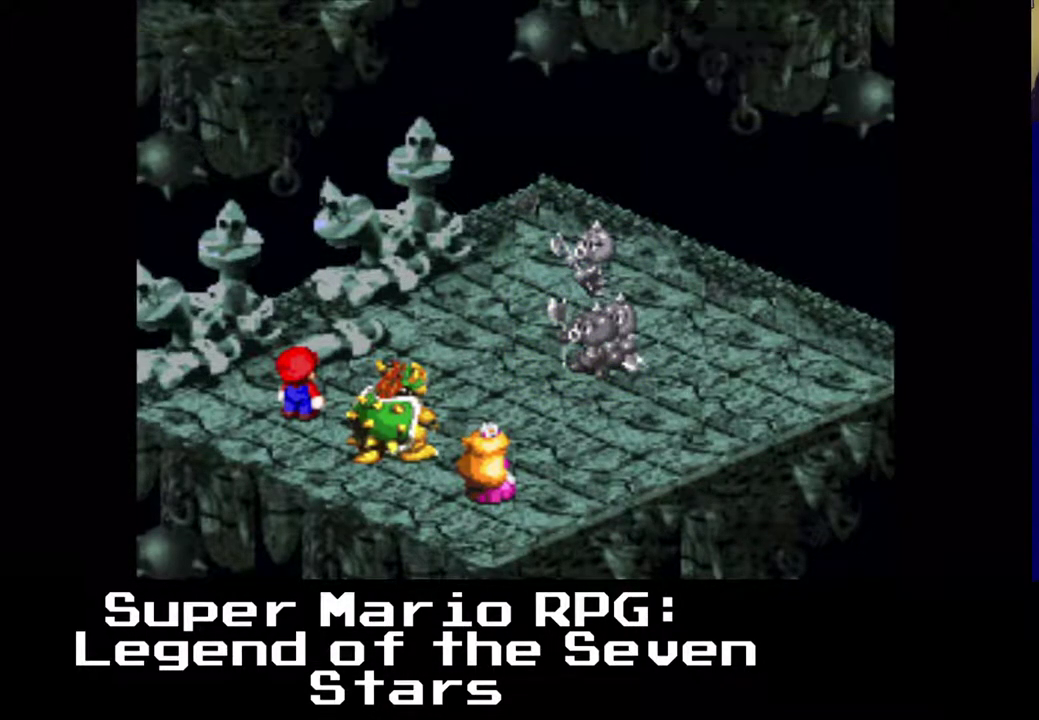
{"buttons": [], "left_stick": "center", "events": [[17, "B", "up"]]}
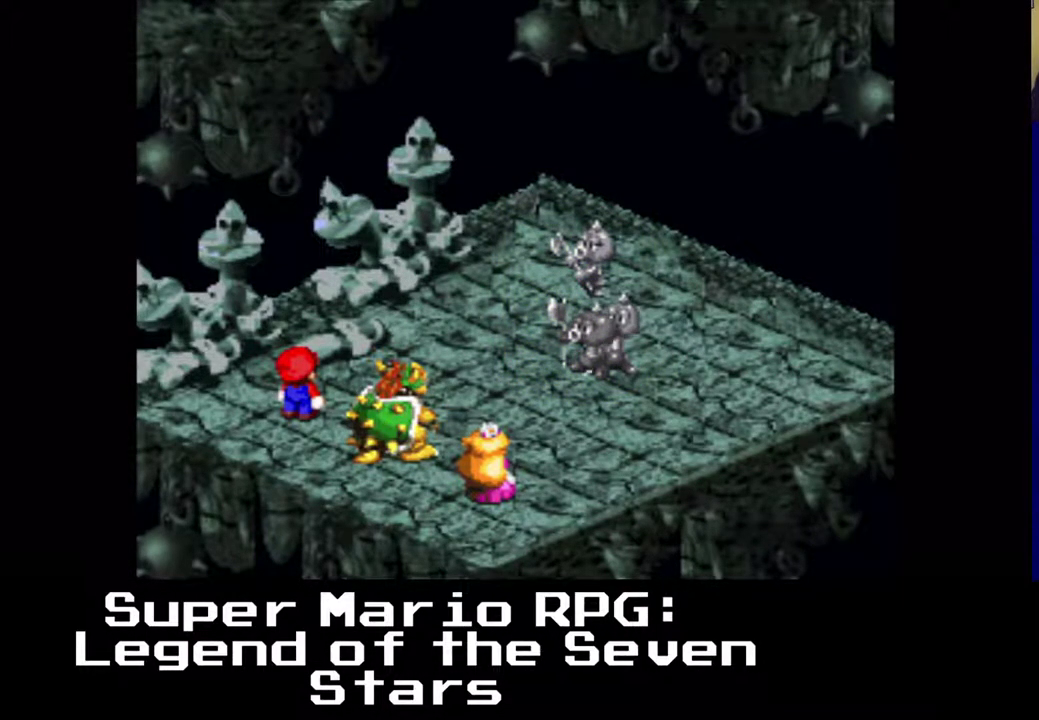
{"buttons": [], "left_stick": "center", "events": []}
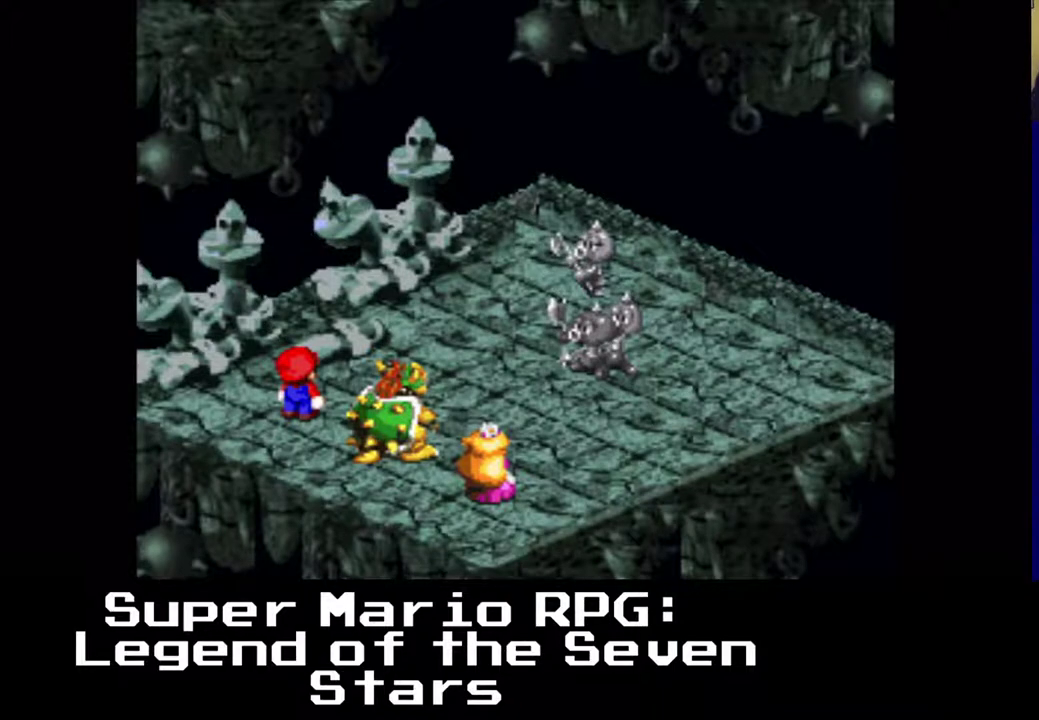
{"buttons": [], "left_stick": "center", "events": []}
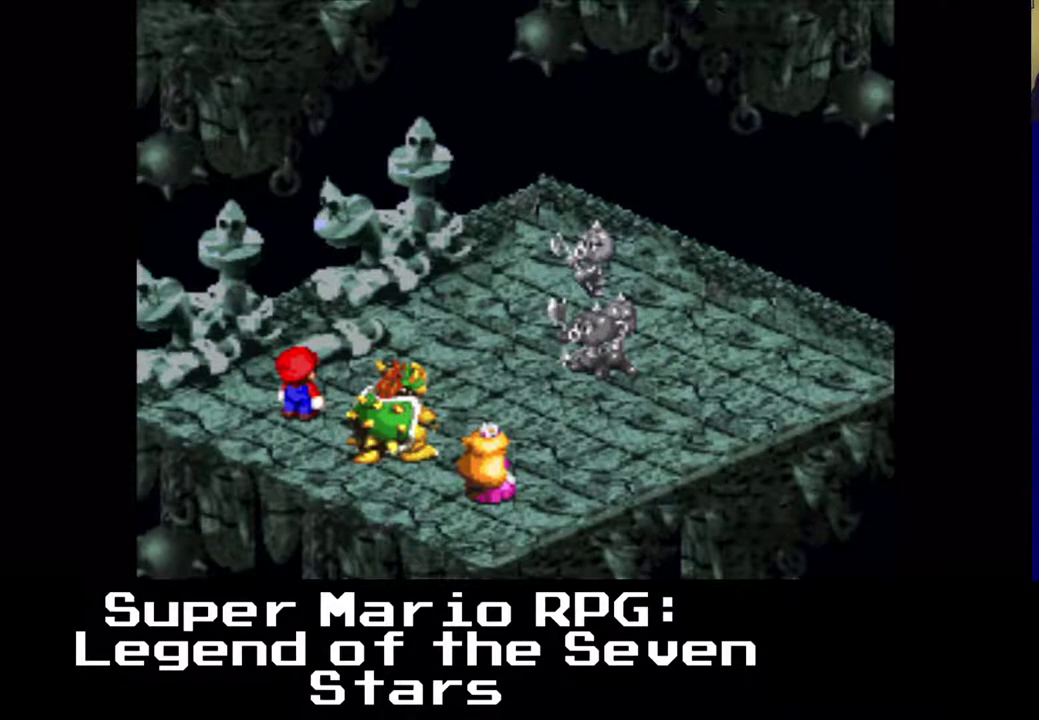
{"buttons": [], "left_stick": "center", "events": []}
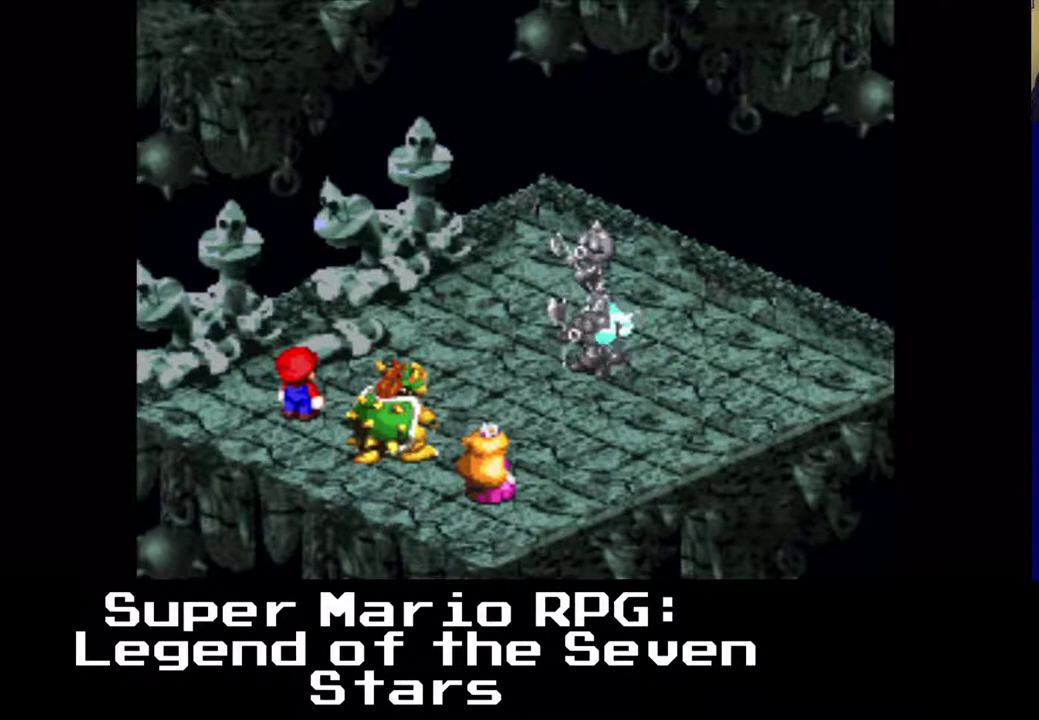
{"buttons": [], "left_stick": "center", "events": []}
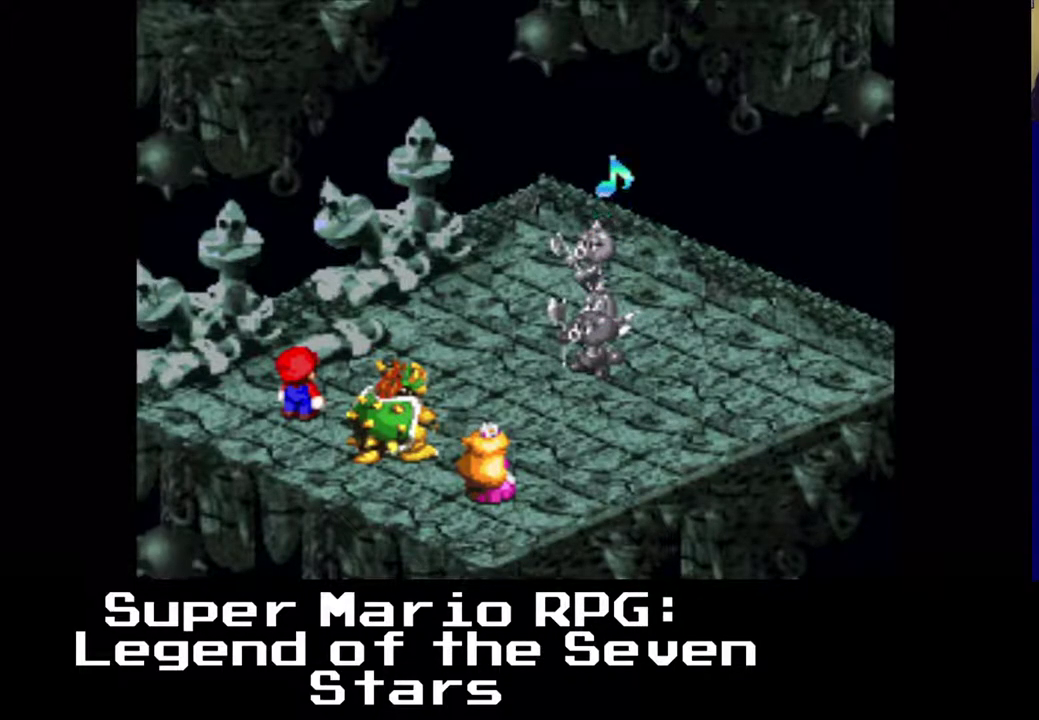
{"buttons": [], "left_stick": "center", "events": []}